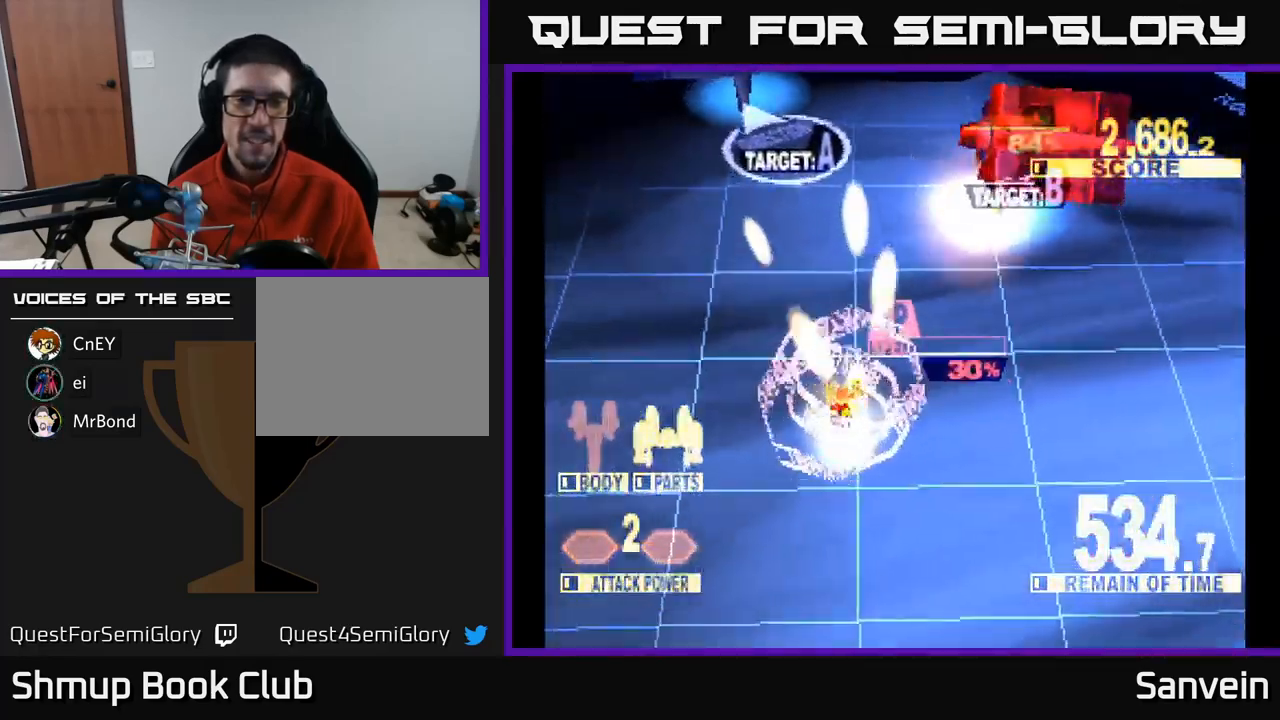
Gameplay with a controller (Xbox layout); each line is a JSON object with the inputs held at the frame after it. "events" lists button and stick changes between this image and that frame as [ms after this image, input, new state], when the widget could be followed in between.
{"buttons": ["X", "DPAD_UP"], "left_stick": "center", "right_stick": "center", "events": [[200, "DPAD_RIGHT", "up"], [284, "DPAD_LEFT", "down"], [434, "DPAD_LEFT", "up"]]}
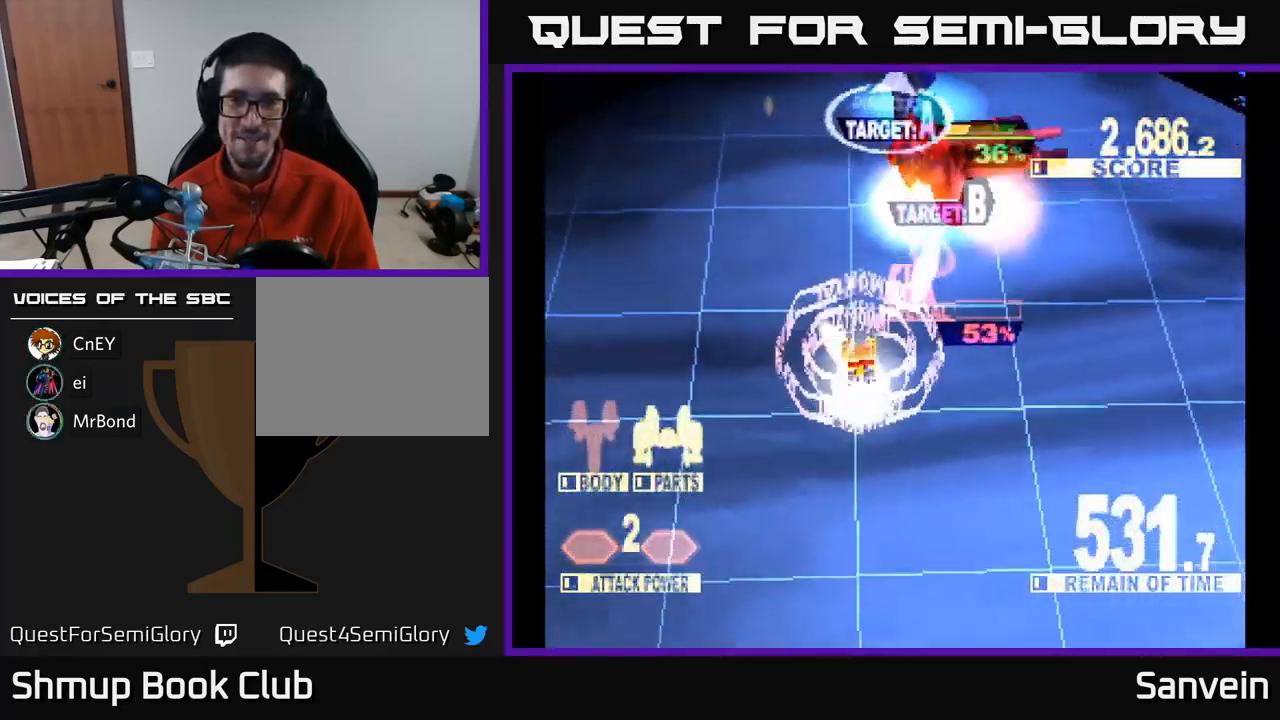
{"buttons": ["X", "DPAD_RIGHT"], "left_stick": "center", "right_stick": "center", "events": [[400, "DPAD_RIGHT", "down"], [500, "DPAD_UP", "up"]]}
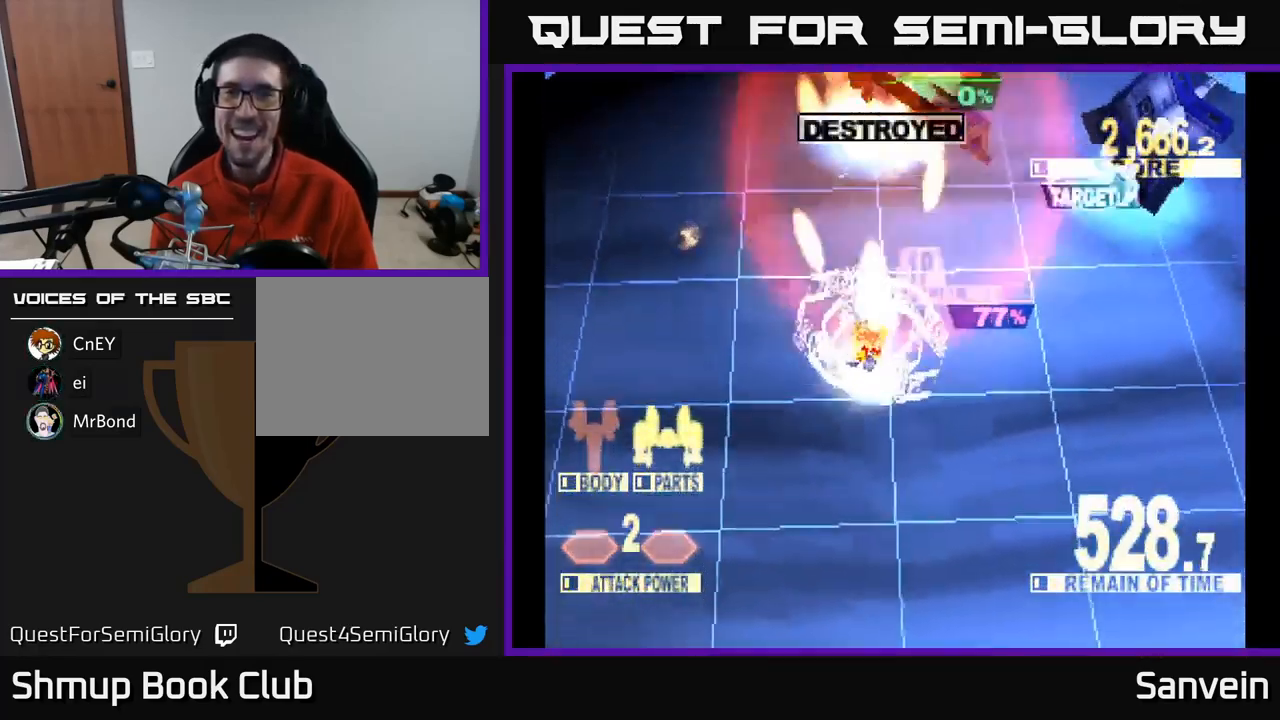
{"buttons": ["A", "X", "DPAD_RIGHT"], "left_stick": "center", "right_stick": "center", "events": [[100, "X", "up"], [134, "DPAD_DOWN", "down"], [200, "X", "down"], [284, "DPAD_DOWN", "up"], [484, "A", "down"]]}
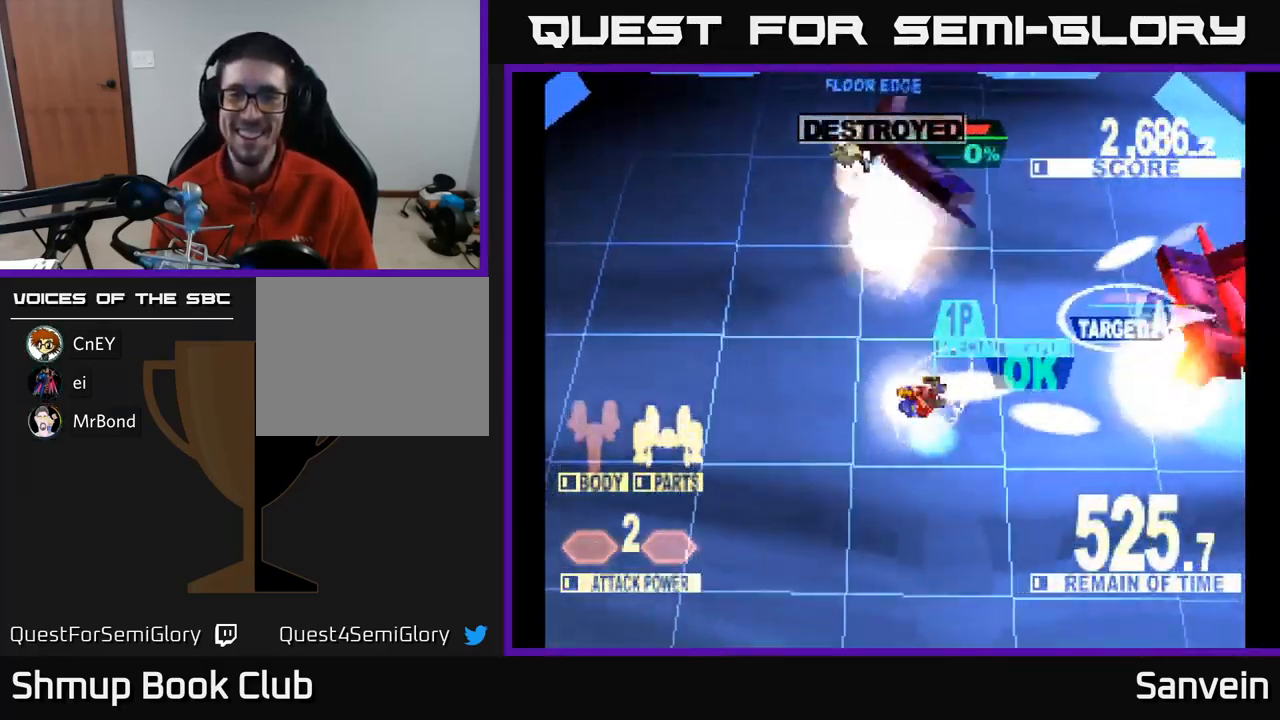
{"buttons": ["X", "DPAD_RIGHT"], "left_stick": "center", "right_stick": "center", "events": [[84, "A", "up"], [167, "A", "down"], [184, "DPAD_DOWN", "down"], [234, "DPAD_DOWN", "up"], [284, "A", "up"]]}
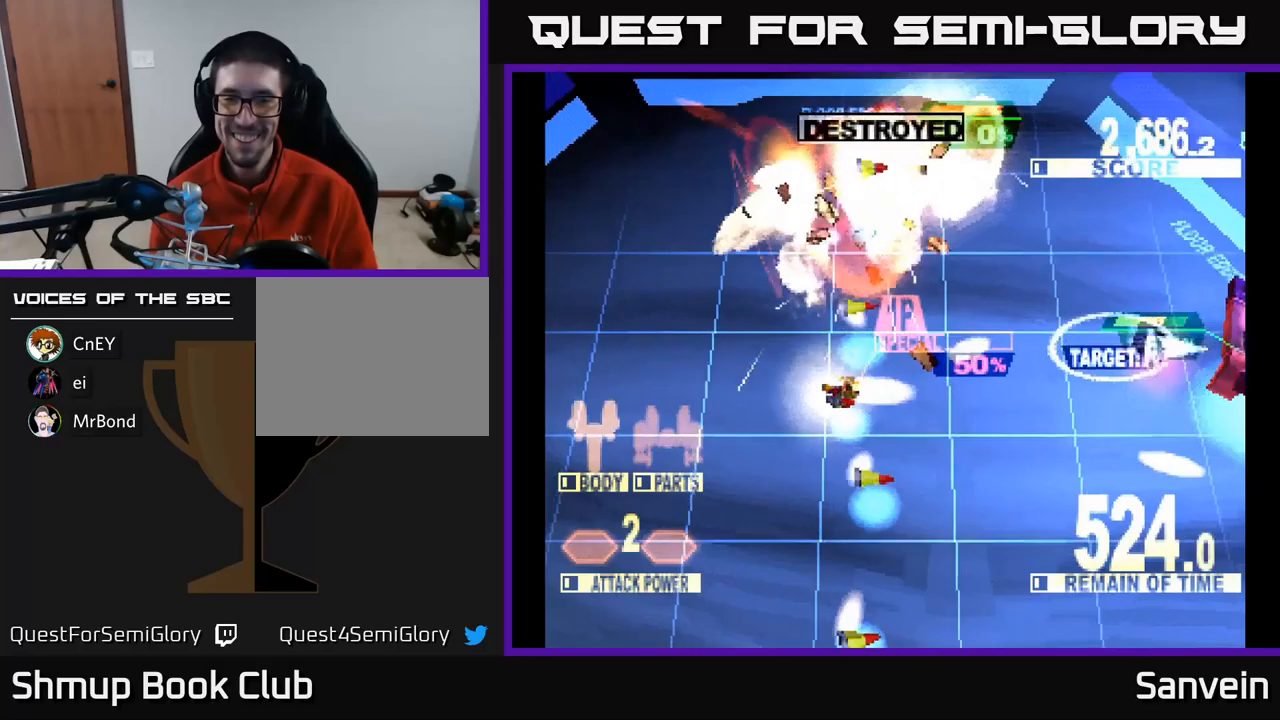
{"buttons": ["X", "DPAD_DOWN", "DPAD_RIGHT"], "left_stick": "center", "right_stick": "center", "events": [[133, "DPAD_DOWN", "down"], [166, "DPAD_DOWN", "up"], [416, "DPAD_DOWN", "down"]]}
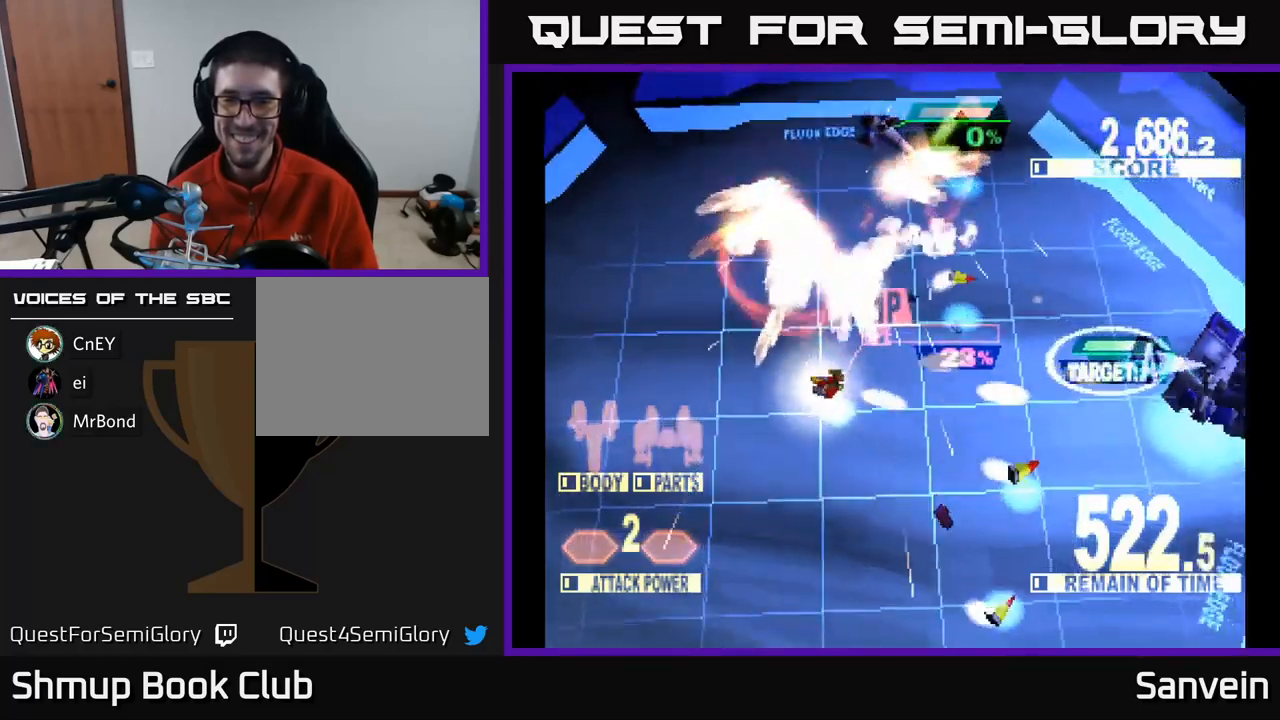
{"buttons": ["X", "DPAD_DOWN", "DPAD_RIGHT"], "left_stick": "center", "right_stick": "center", "events": [[133, "DPAD_DOWN", "up"], [166, "X", "up"], [250, "X", "down"], [400, "DPAD_DOWN", "down"]]}
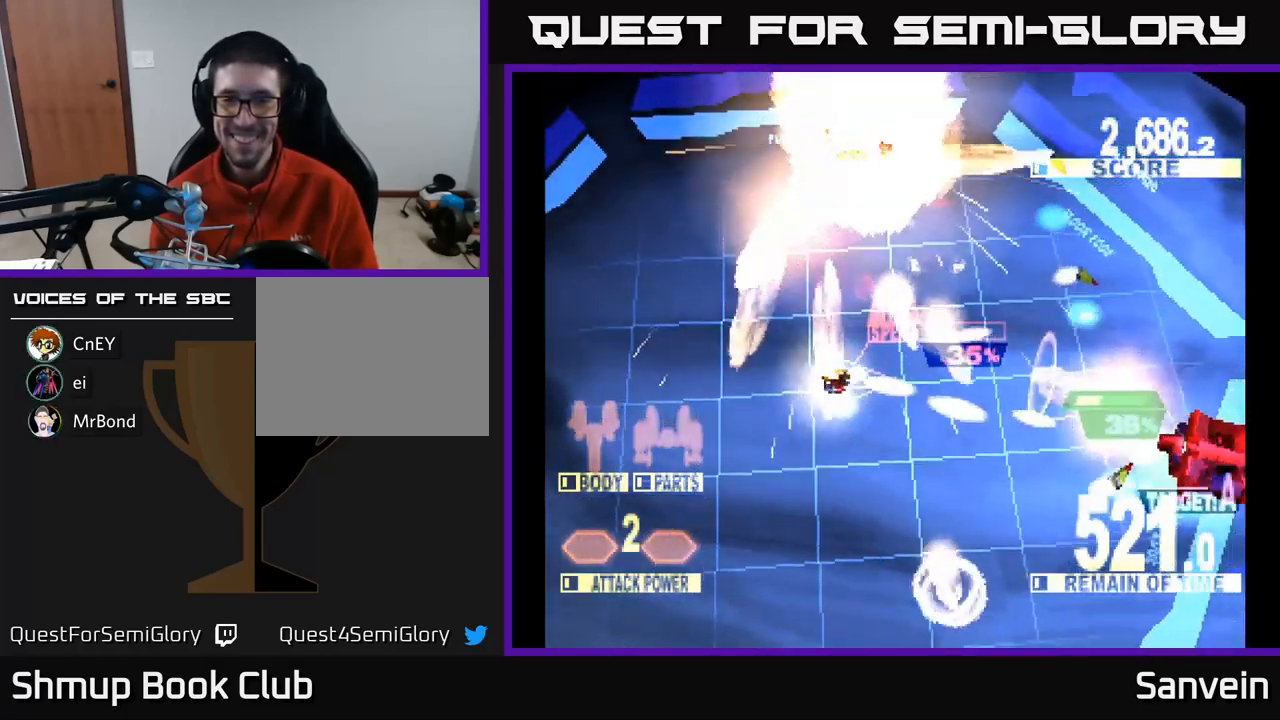
{"buttons": ["X", "DPAD_DOWN", "DPAD_RIGHT"], "left_stick": "center", "right_stick": "center", "events": []}
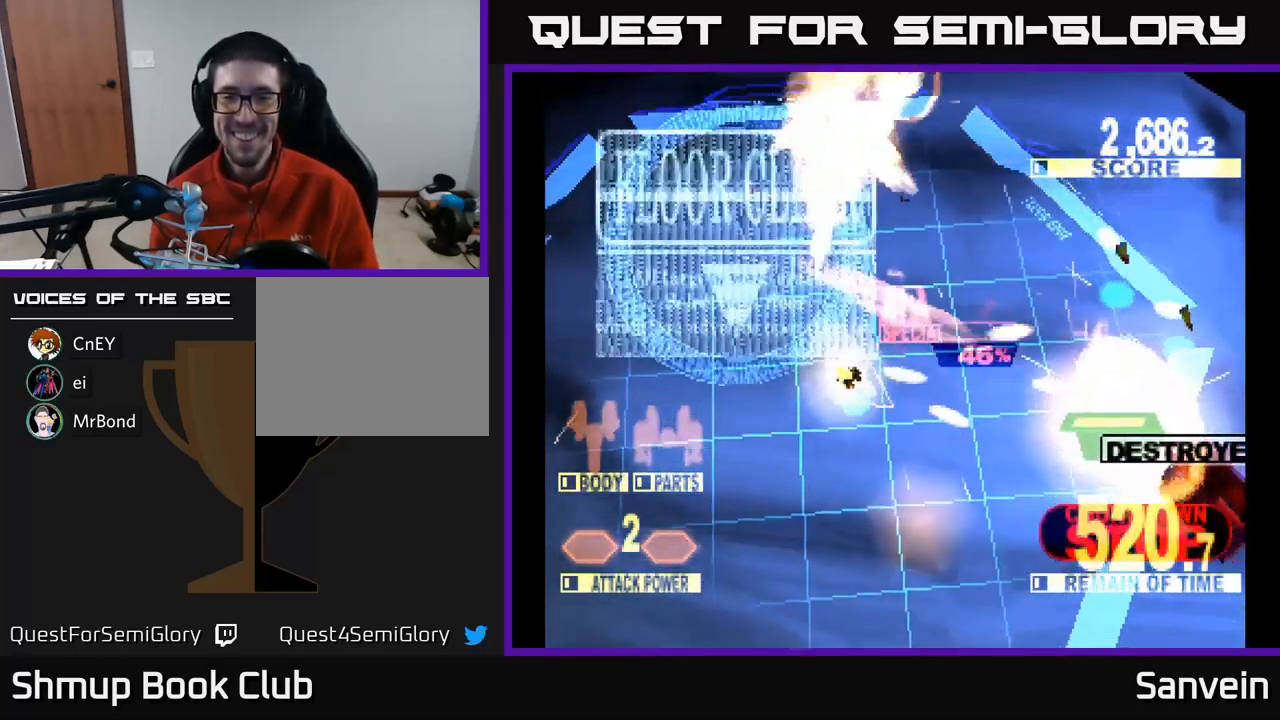
{"buttons": ["X", "DPAD_DOWN", "DPAD_RIGHT"], "left_stick": "center", "right_stick": "center", "events": [[216, "DPAD_DOWN", "up"], [366, "DPAD_DOWN", "down"]]}
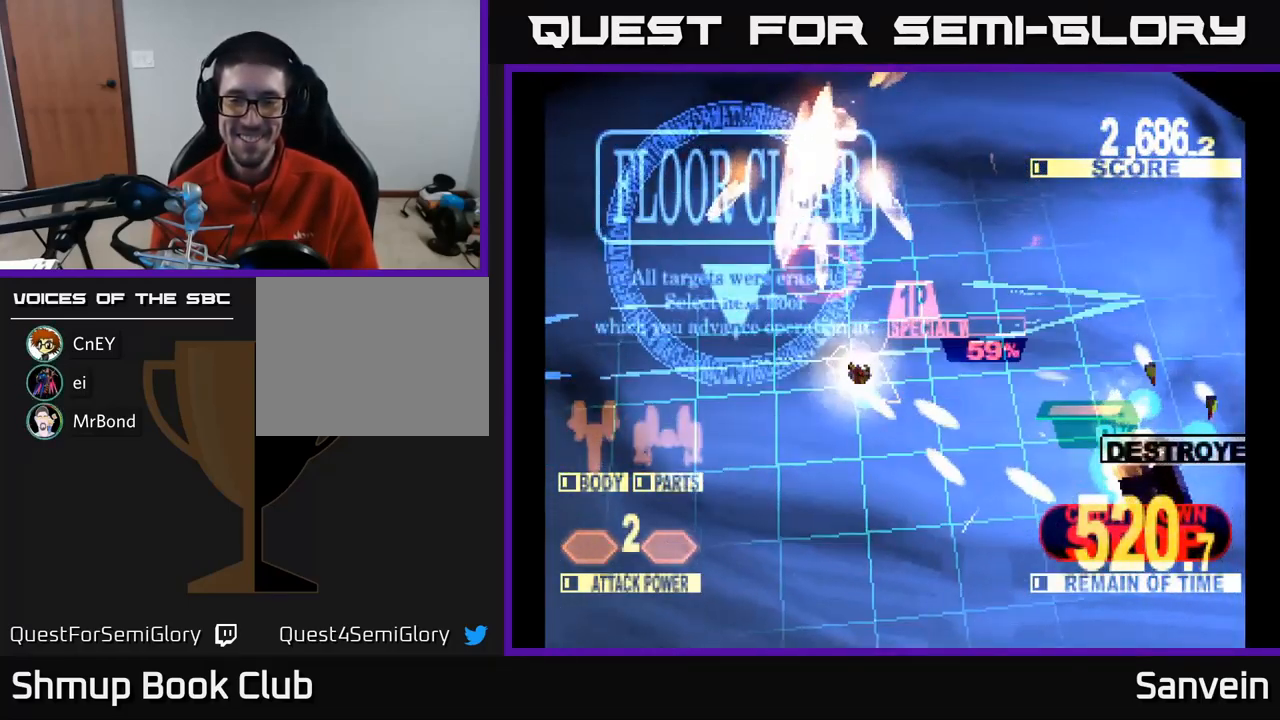
{"buttons": ["X"], "left_stick": "center", "right_stick": "center", "events": [[416, "DPAD_DOWN", "up"], [450, "DPAD_RIGHT", "up"]]}
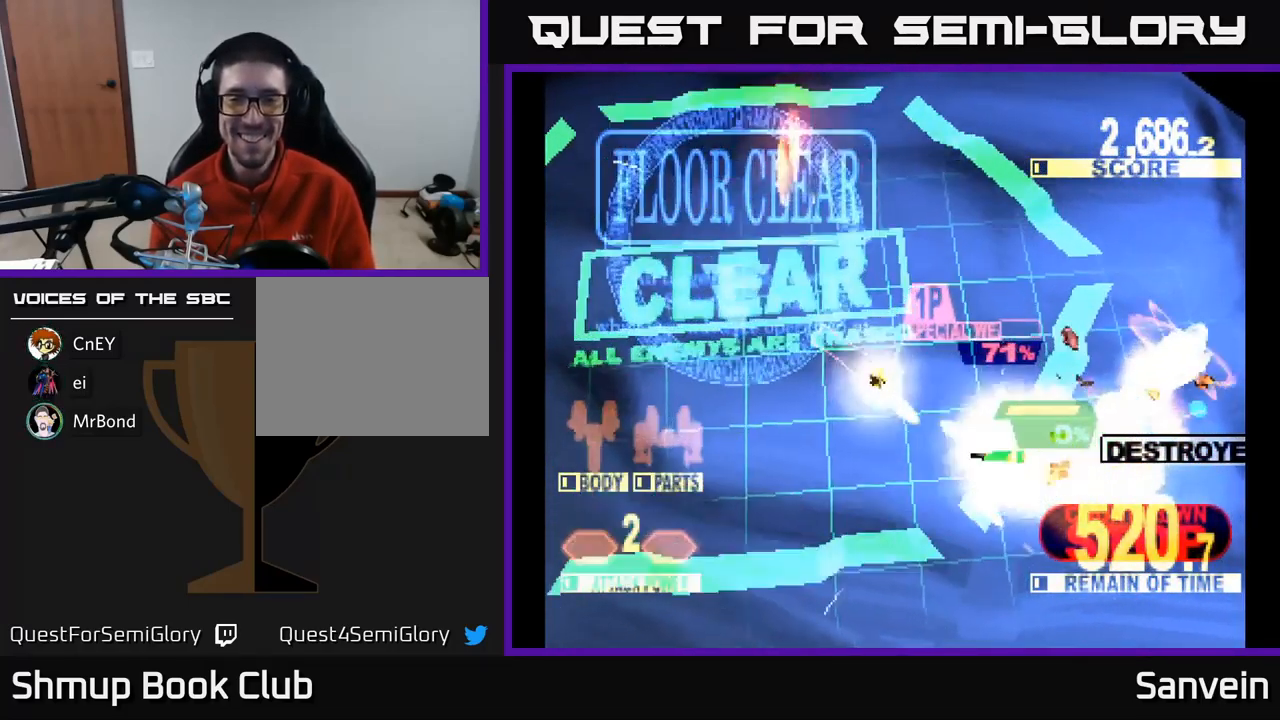
{"buttons": ["X", "DPAD_UP", "DPAD_LEFT"], "left_stick": "center", "right_stick": "center", "events": [[216, "DPAD_RIGHT", "down"], [416, "DPAD_RIGHT", "up"], [500, "DPAD_LEFT", "down"], [500, "DPAD_UP", "down"]]}
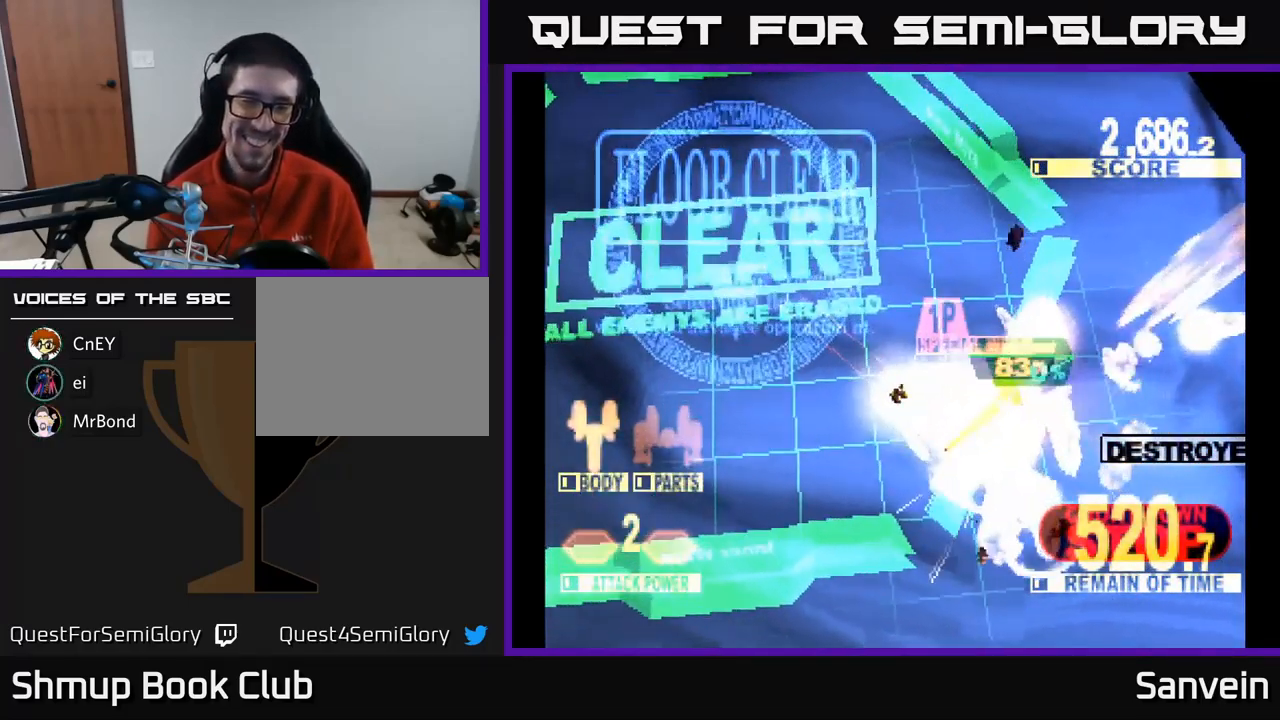
{"buttons": ["X"], "left_stick": "center", "right_stick": "center", "events": [[66, "A", "down"], [100, "X", "up"], [166, "DPAD_LEFT", "up"], [166, "DPAD_UP", "up"], [200, "X", "down"], [216, "A", "up"], [366, "A", "down"], [400, "X", "up"], [500, "A", "up"], [500, "X", "down"]]}
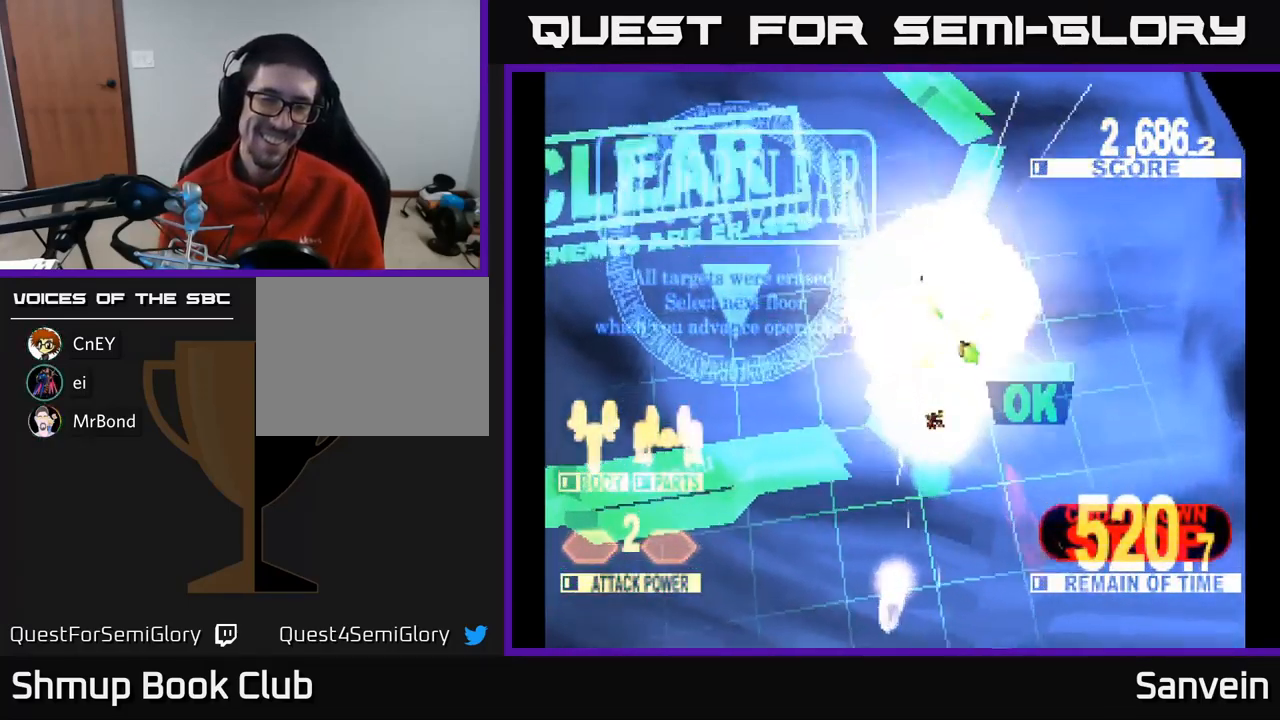
{"buttons": [], "left_stick": "center", "right_stick": "center", "events": [[50, "X", "up"], [233, "A", "down"], [400, "A", "up"]]}
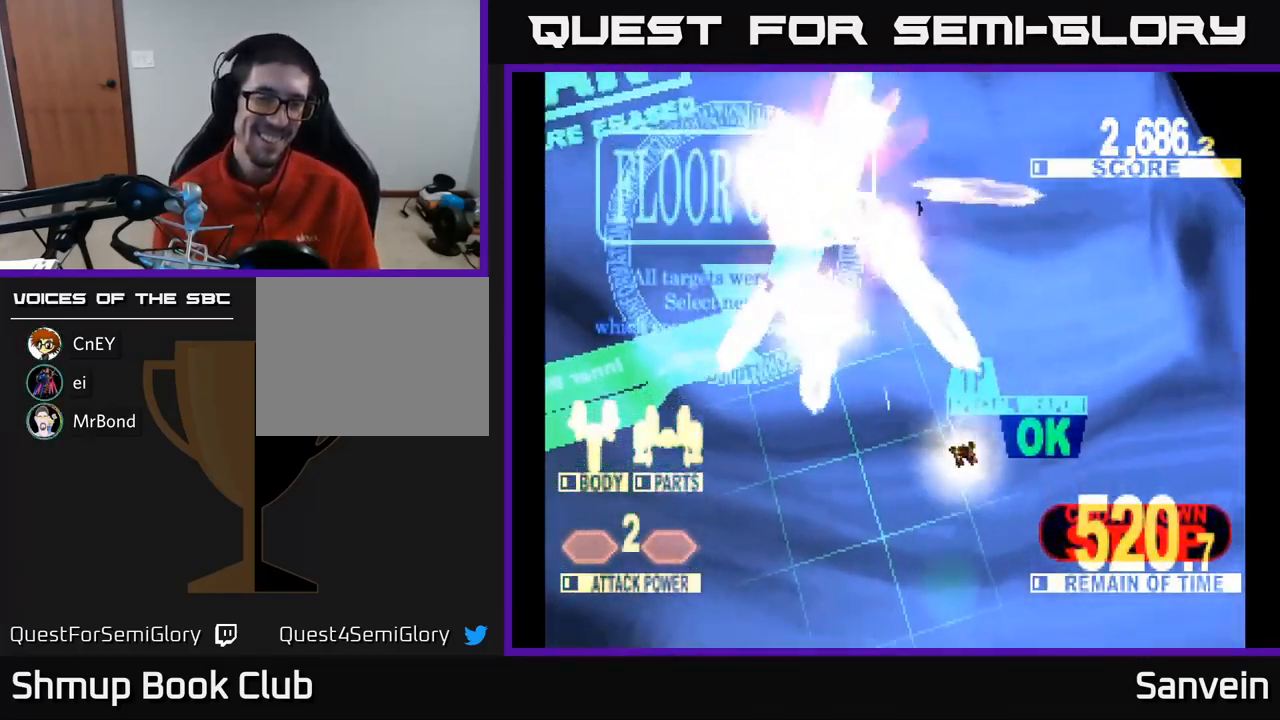
{"buttons": [], "left_stick": "center", "right_stick": "center", "events": [[16, "A", "down"], [183, "A", "up"], [350, "A", "down"], [483, "A", "up"]]}
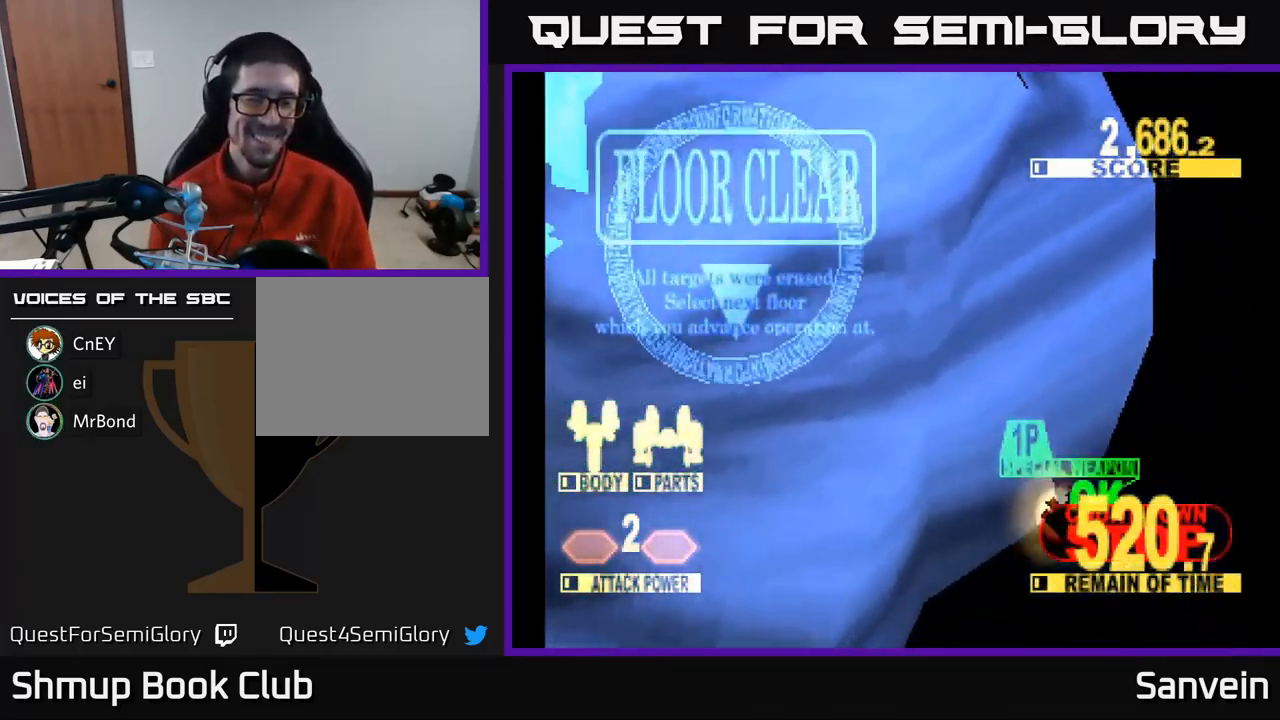
{"buttons": [], "left_stick": "center", "right_stick": "center", "events": [[100, "A", "down"], [250, "A", "up"]]}
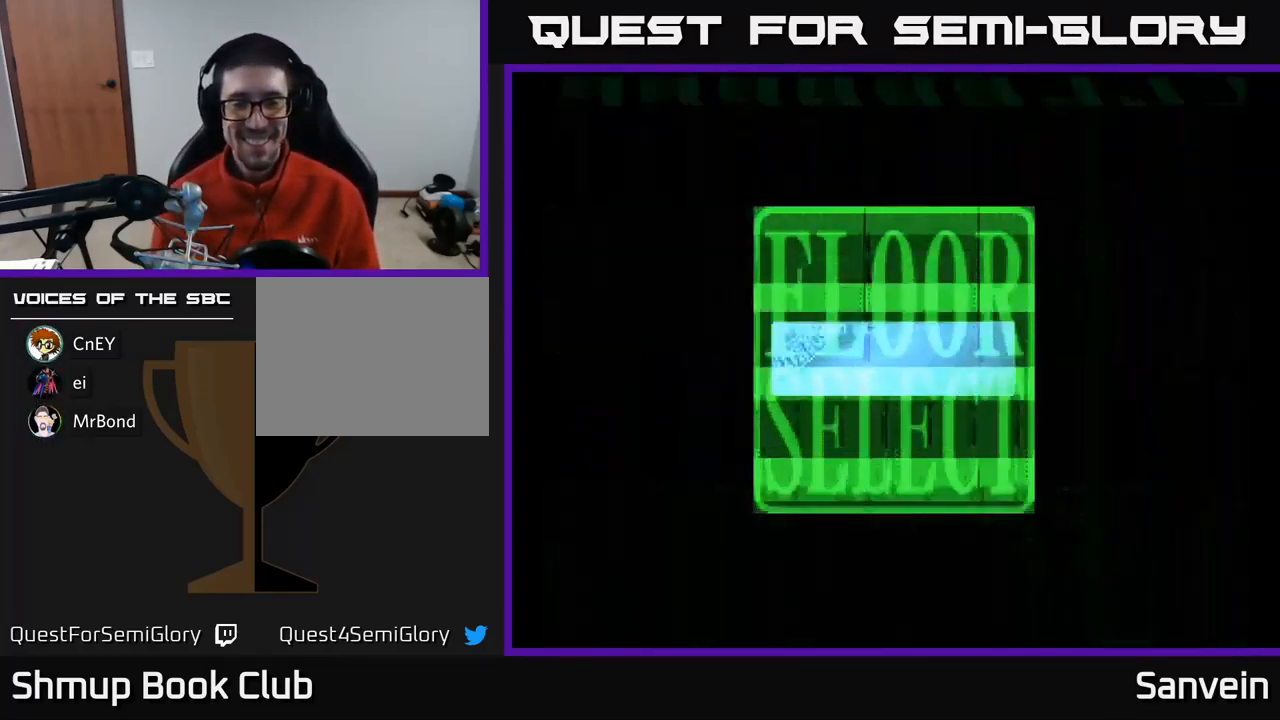
{"buttons": [], "left_stick": "center", "right_stick": "center", "events": []}
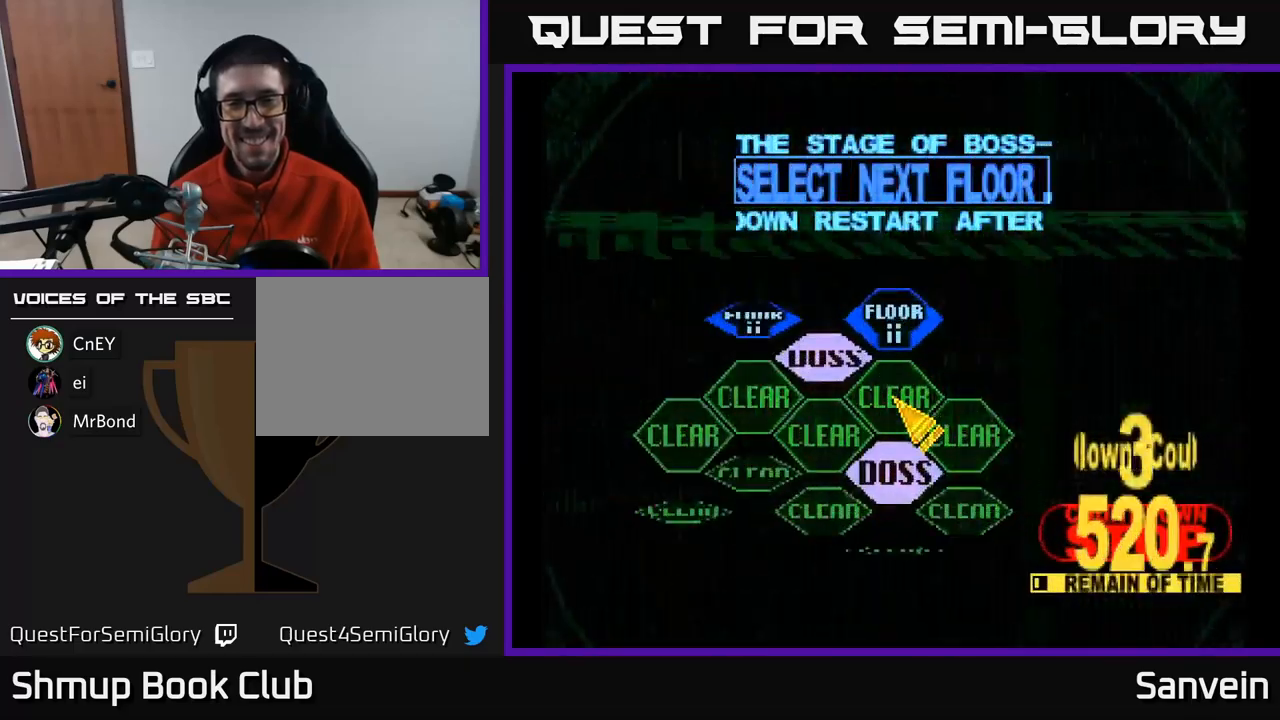
{"buttons": [], "left_stick": "center", "right_stick": "center", "events": [[33, "DPAD_UP", "down"], [100, "DPAD_LEFT", "down"], [217, "DPAD_LEFT", "up"], [233, "DPAD_LEFT", "down"], [300, "DPAD_LEFT", "up"], [300, "DPAD_UP", "up"], [333, "DPAD_RIGHT", "down"], [433, "DPAD_RIGHT", "up"]]}
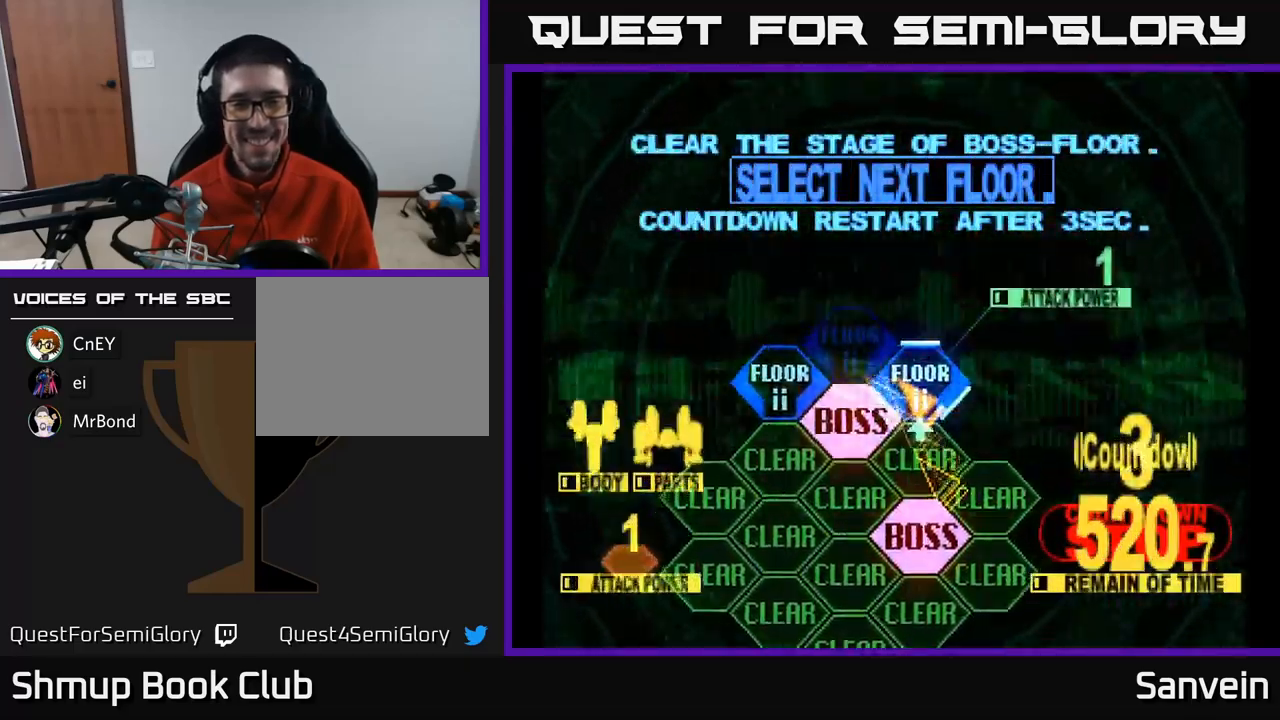
{"buttons": ["X", "DPAD_UP"], "left_stick": "center", "right_stick": "center", "events": [[50, "A", "down"], [117, "A", "up"], [200, "A", "down"], [300, "DPAD_UP", "down"], [317, "A", "up"], [383, "X", "down"]]}
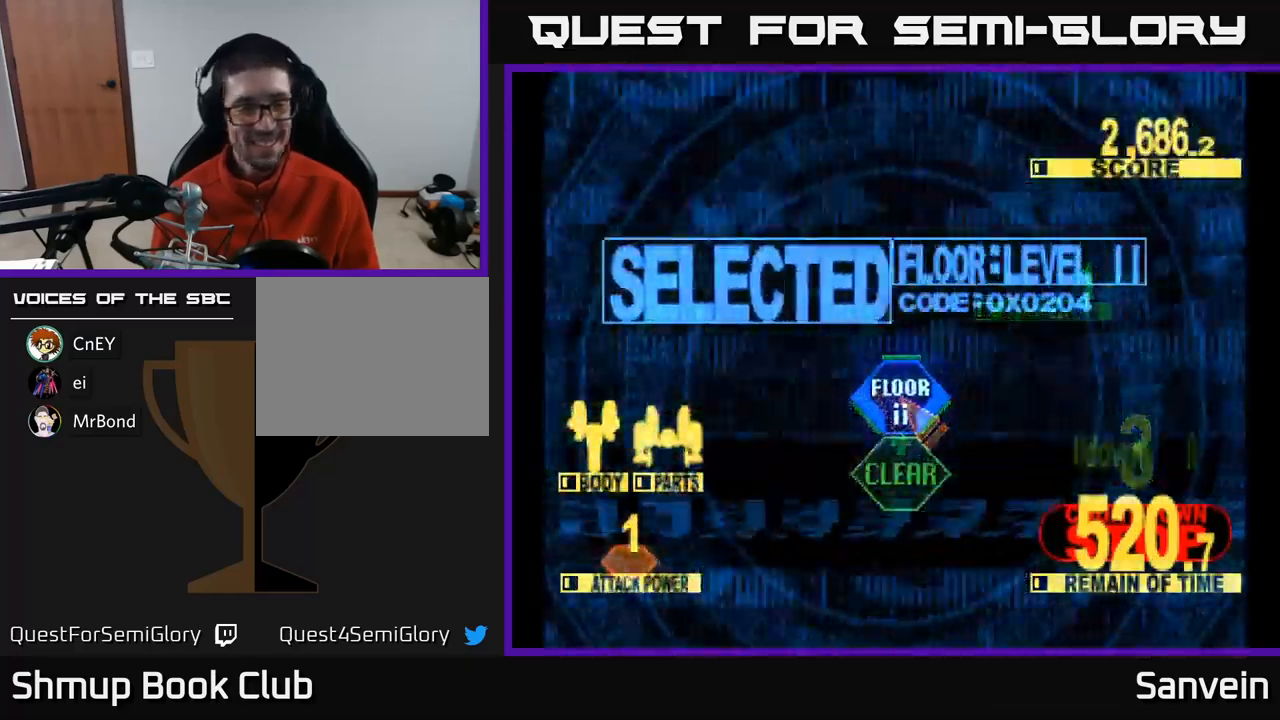
{"buttons": ["X", "DPAD_UP"], "left_stick": "center", "right_stick": "center", "events": []}
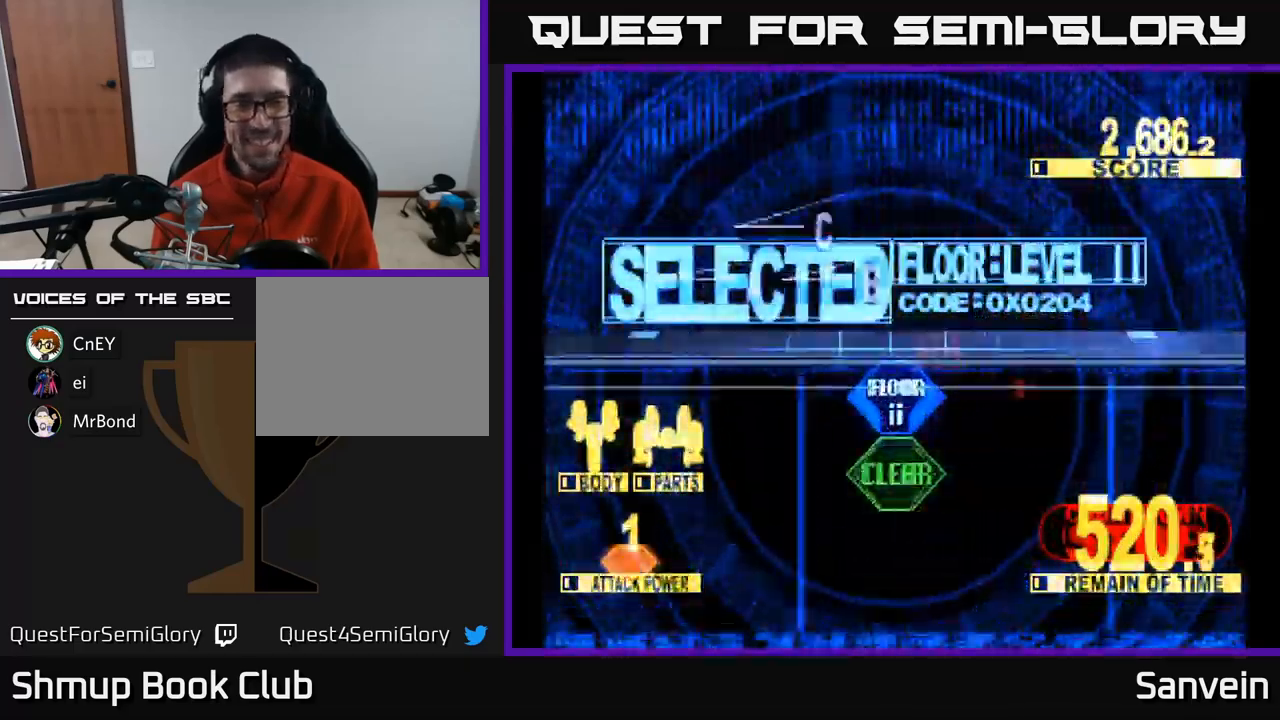
{"buttons": ["X", "DPAD_UP", "DPAD_LEFT"], "left_stick": "center", "right_stick": "center", "events": [[450, "DPAD_LEFT", "down"]]}
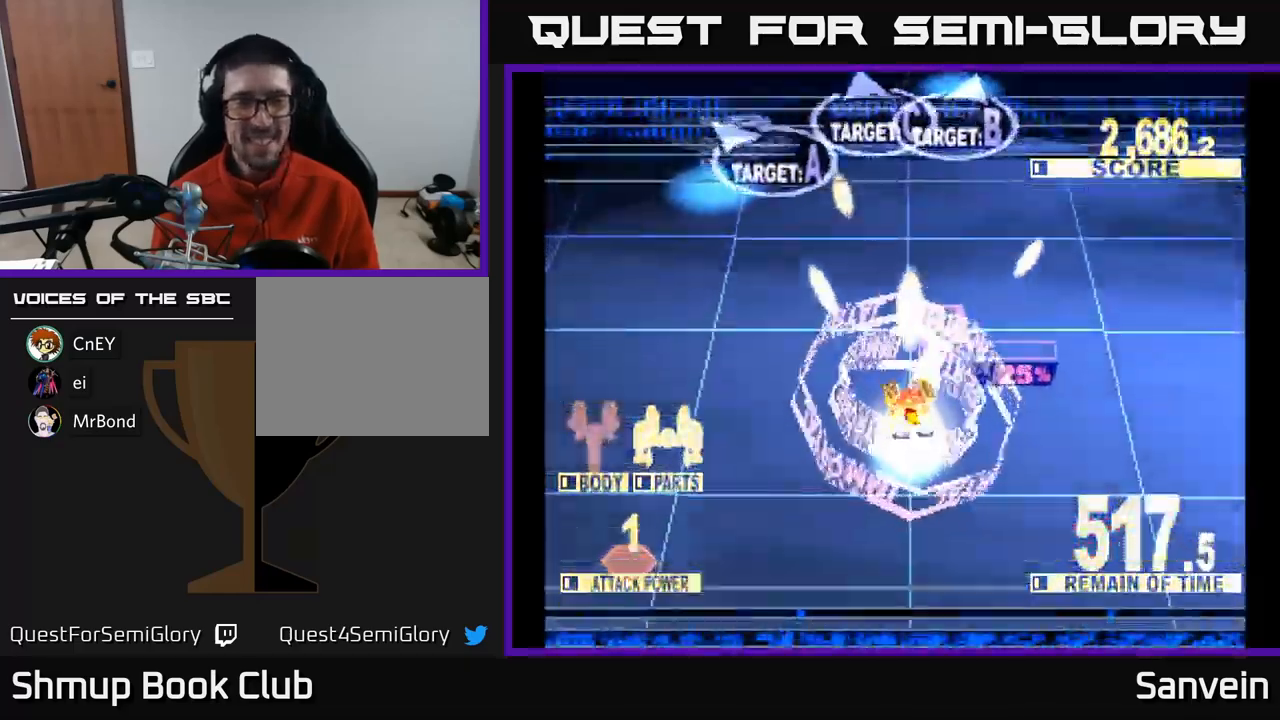
{"buttons": ["X", "DPAD_UP", "DPAD_RIGHT"], "left_stick": "center", "right_stick": "center", "events": [[400, "DPAD_LEFT", "up"], [433, "DPAD_RIGHT", "down"]]}
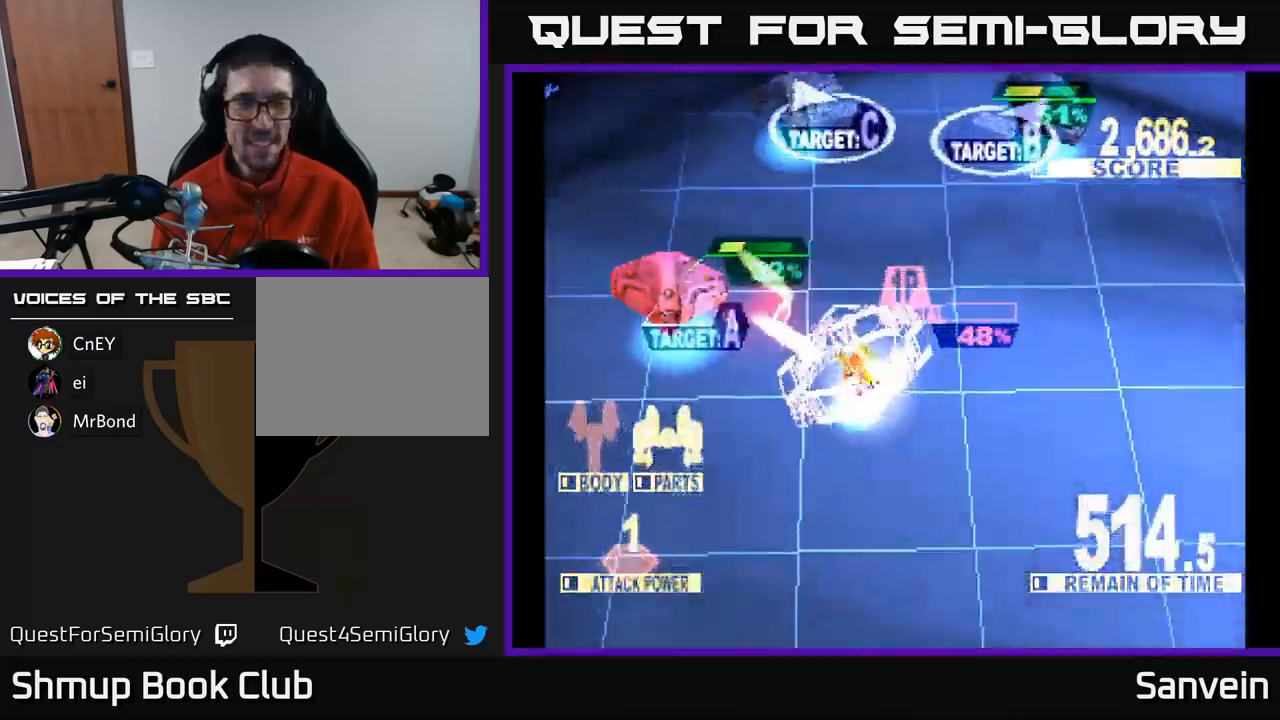
{"buttons": ["X", "DPAD_RIGHT"], "left_stick": "center", "right_stick": "center", "events": [[133, "X", "up"], [217, "DPAD_UP", "up"], [217, "X", "down"], [267, "DPAD_DOWN", "down"], [317, "DPAD_DOWN", "up"]]}
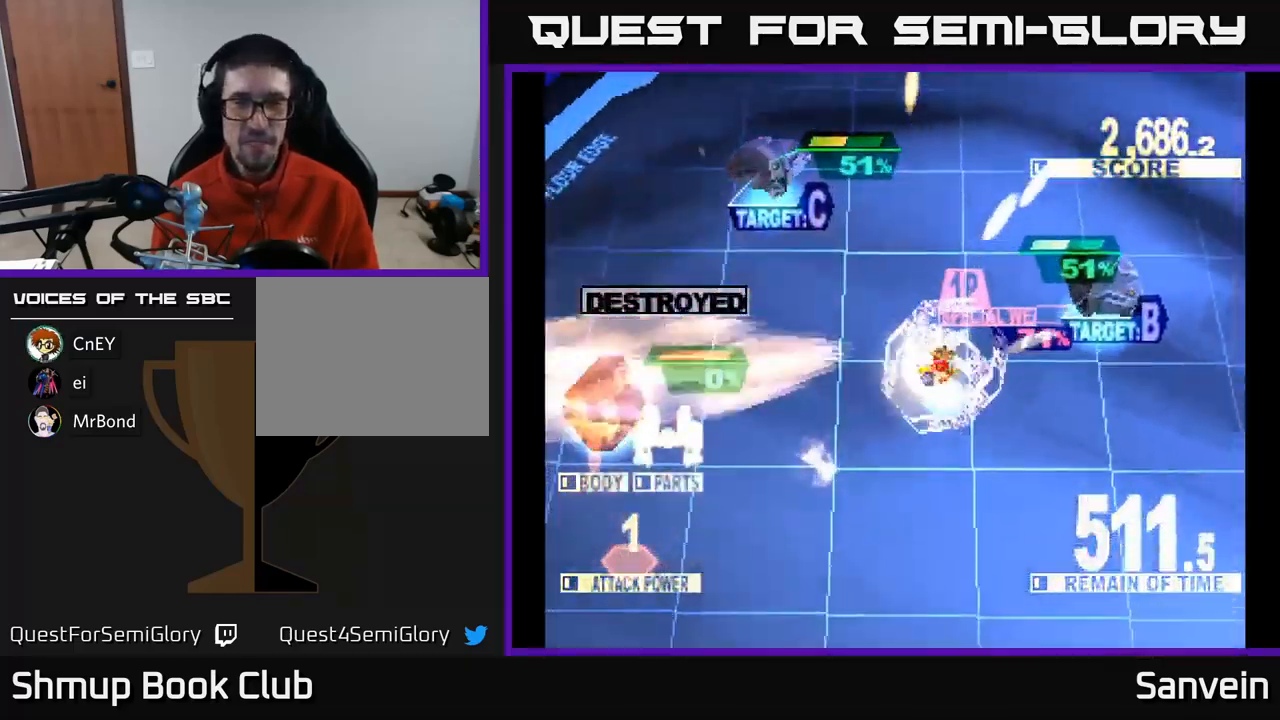
{"buttons": ["X", "DPAD_UP", "DPAD_LEFT"], "left_stick": "center", "right_stick": "center", "events": [[33, "DPAD_UP", "down"], [67, "DPAD_RIGHT", "up"], [100, "DPAD_LEFT", "down"], [250, "X", "up"], [317, "DPAD_UP", "up"], [333, "X", "down"], [467, "DPAD_UP", "down"]]}
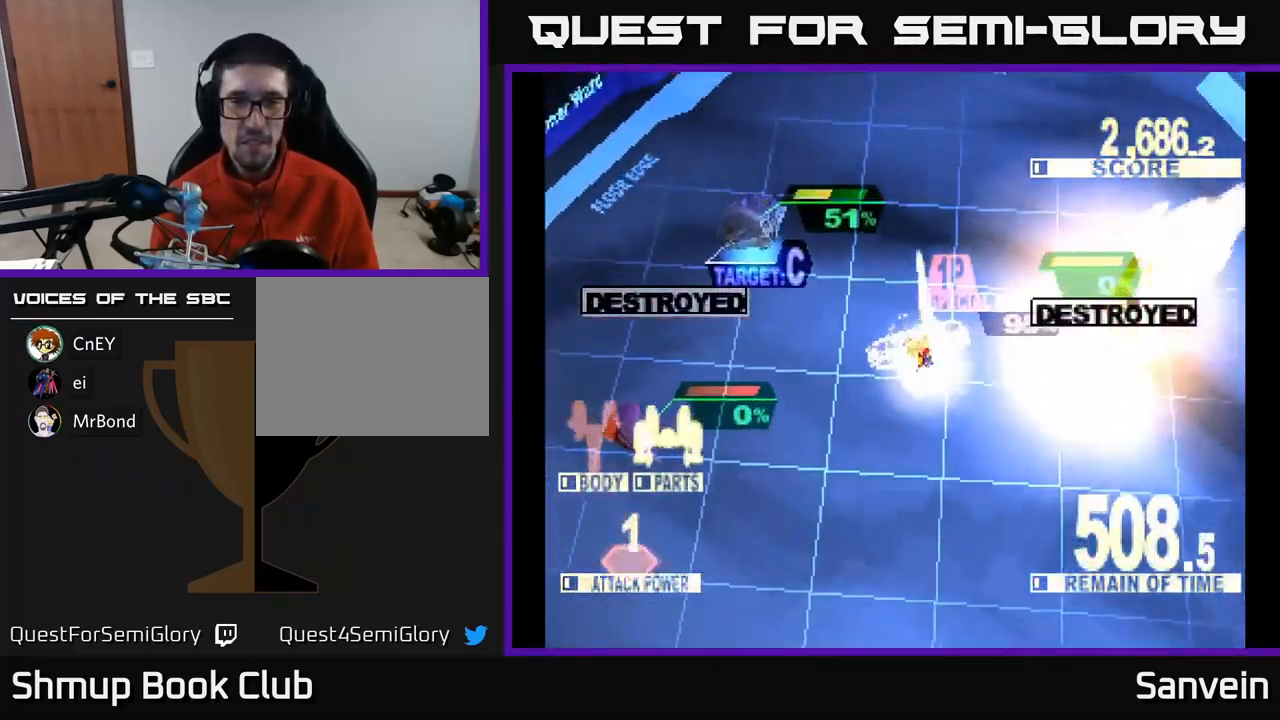
{"buttons": ["X", "DPAD_LEFT"], "left_stick": "center", "right_stick": "center", "events": [[267, "DPAD_UP", "up"], [417, "DPAD_DOWN", "down"], [483, "DPAD_DOWN", "up"]]}
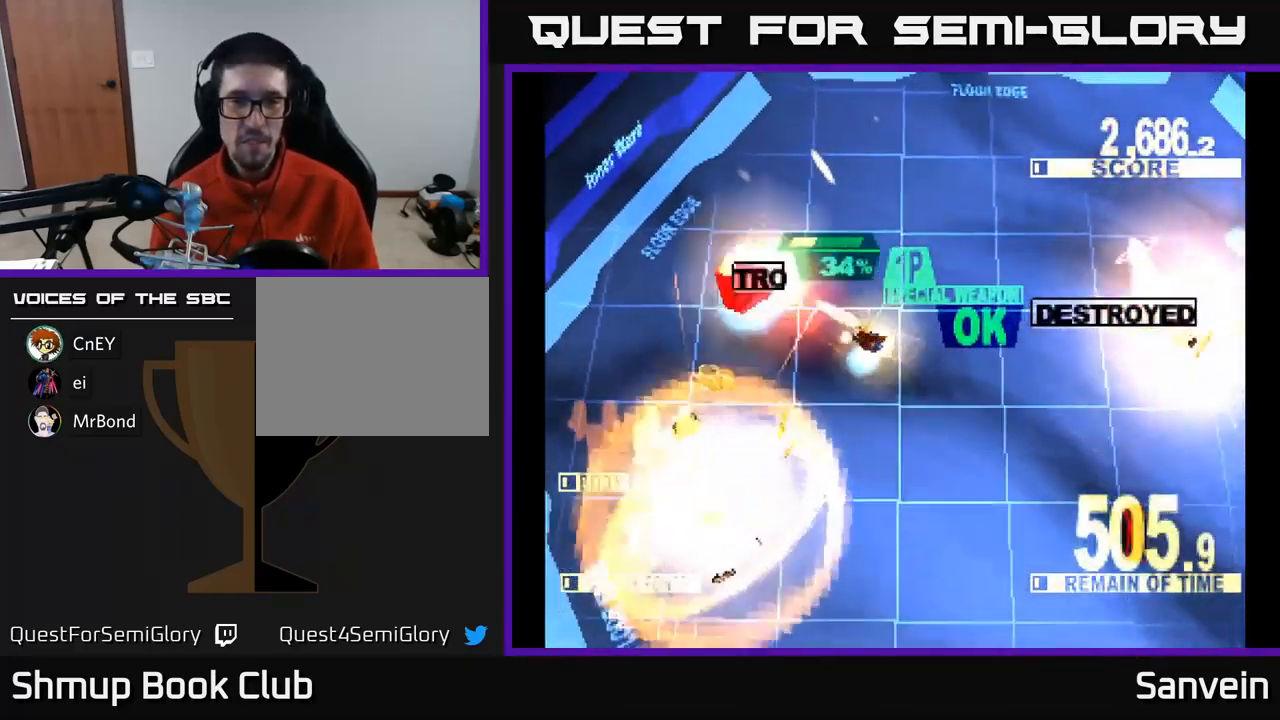
{"buttons": ["X", "DPAD_DOWN", "DPAD_RIGHT"], "left_stick": "center", "right_stick": "center", "events": [[83, "DPAD_DOWN", "down"], [100, "X", "up"], [133, "DPAD_LEFT", "up"], [183, "X", "down"], [233, "DPAD_RIGHT", "down"], [317, "X", "up"], [467, "X", "down"]]}
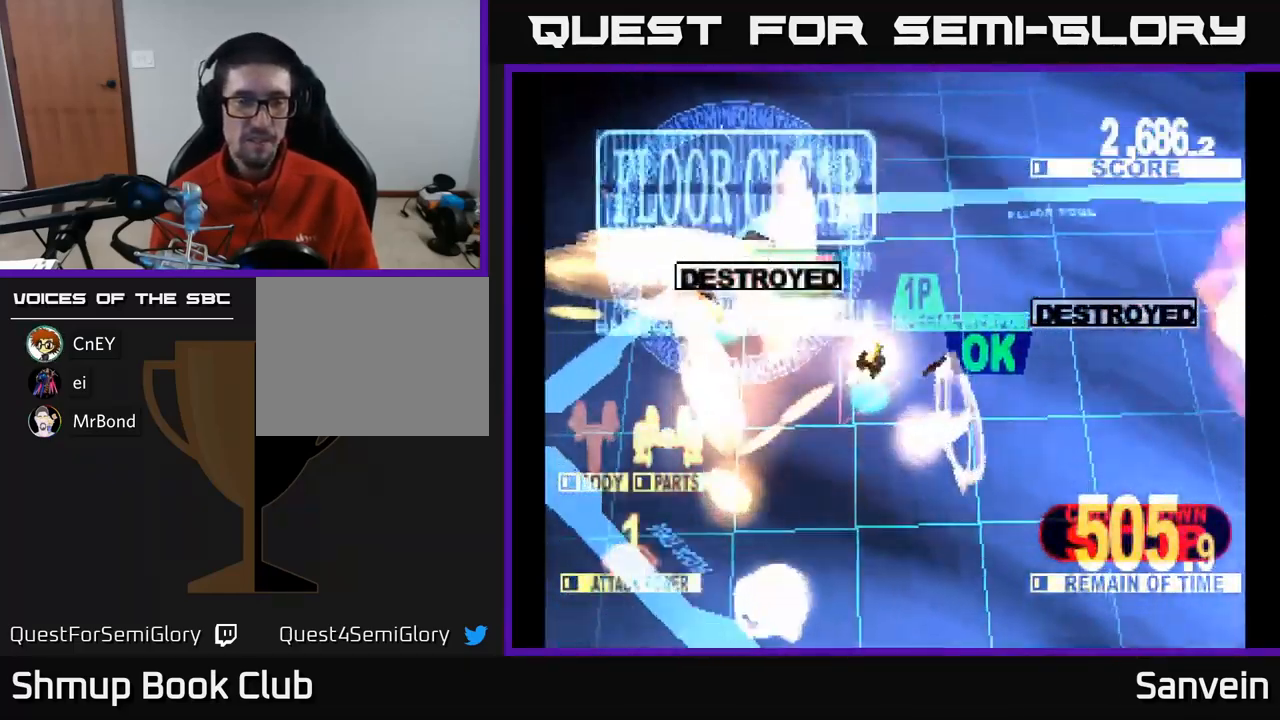
{"buttons": ["A"], "left_stick": "center", "right_stick": "center", "events": [[150, "A", "down"], [184, "X", "up"], [300, "A", "up"], [317, "X", "down"], [400, "DPAD_DOWN", "up"], [417, "A", "down"], [434, "DPAD_RIGHT", "up"], [450, "X", "up"]]}
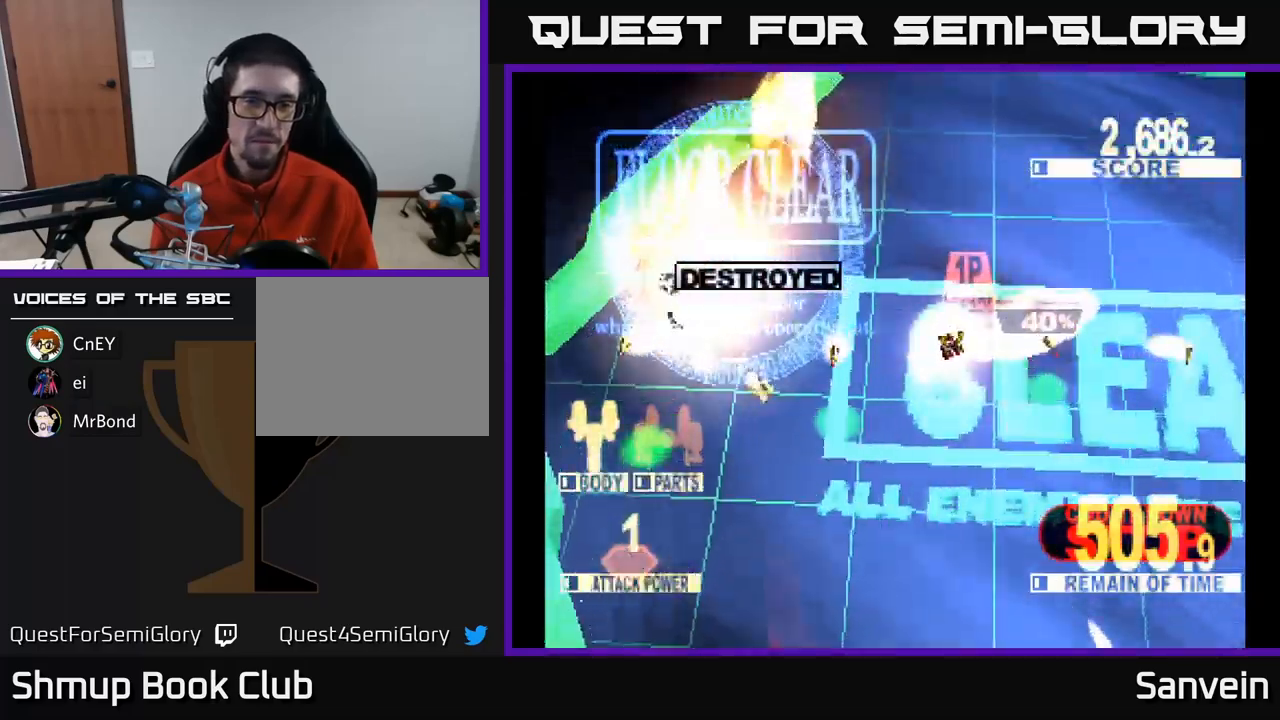
{"buttons": ["A", "X"], "left_stick": "center", "right_stick": "center", "events": [[34, "X", "down"], [50, "A", "up"], [150, "A", "down"], [184, "X", "up"], [267, "X", "down"], [284, "A", "up"], [384, "A", "down"], [417, "X", "up"], [484, "X", "down"]]}
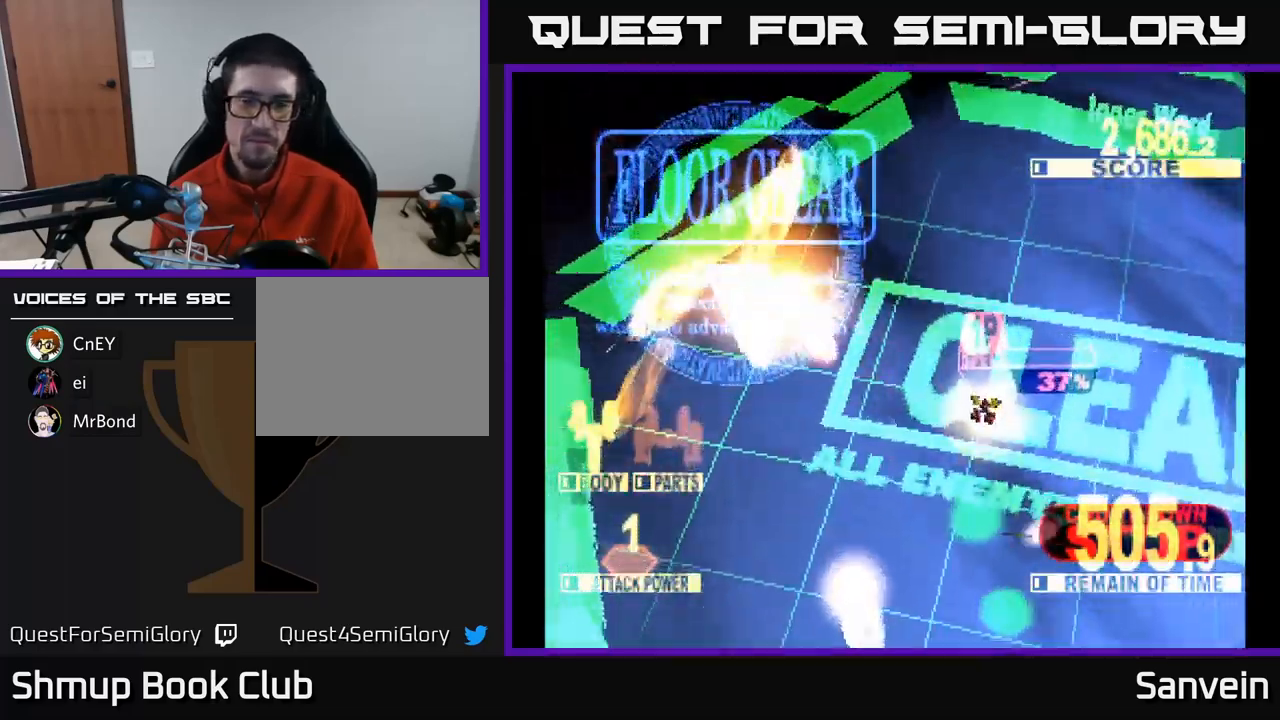
{"buttons": ["X"], "left_stick": "center", "right_stick": "center", "events": [[17, "A", "up"], [134, "A", "down"], [150, "X", "up"], [217, "X", "down"], [234, "A", "up"], [334, "A", "down"], [367, "X", "up"], [450, "X", "down"], [484, "A", "up"]]}
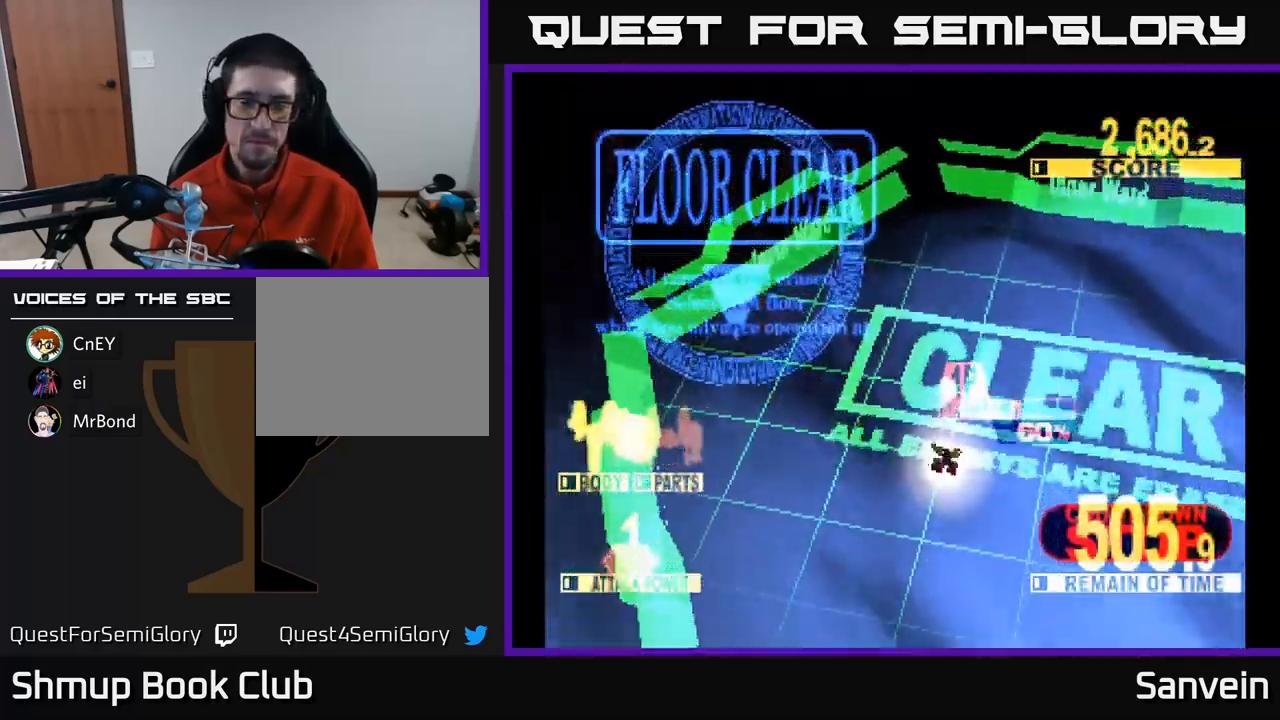
{"buttons": [], "left_stick": "center", "right_stick": "center", "events": [[84, "A", "down"], [117, "X", "up"], [184, "X", "down"], [217, "A", "up"], [317, "X", "up"]]}
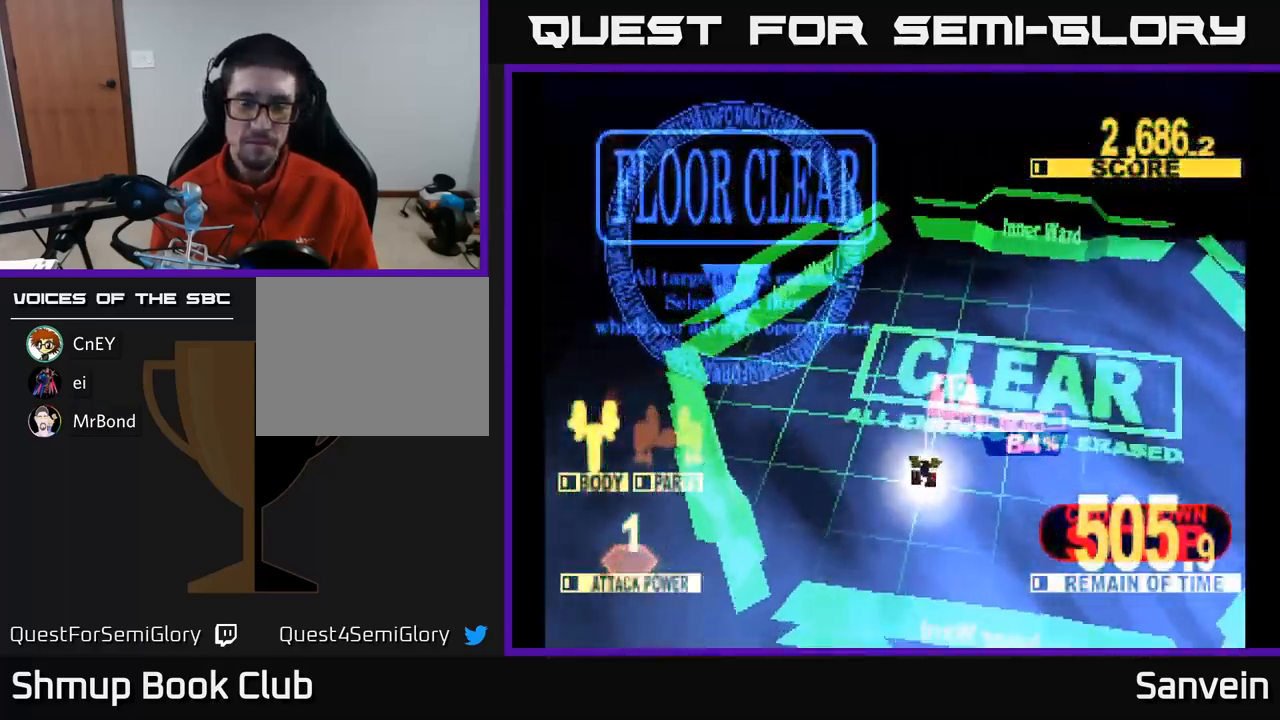
{"buttons": [], "left_stick": "center", "right_stick": "center", "events": []}